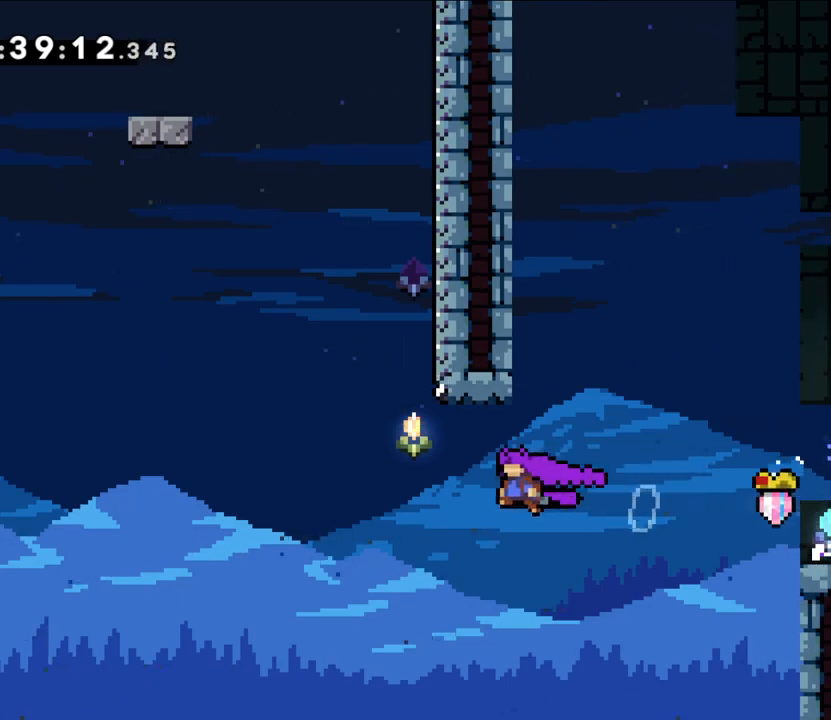
Gameplay with a controller (Nintendo layout); each line is a JSON object with the inputs held at the frame after it. "events" lists button and stick changes between this image and that frame as [ms after this image, input, new state], when the widget could be followed in between. Not read: DPAD_LEFT HOME L3 R3.
{"buttons": [], "left_stick": "up-right", "right_stick": "center"}
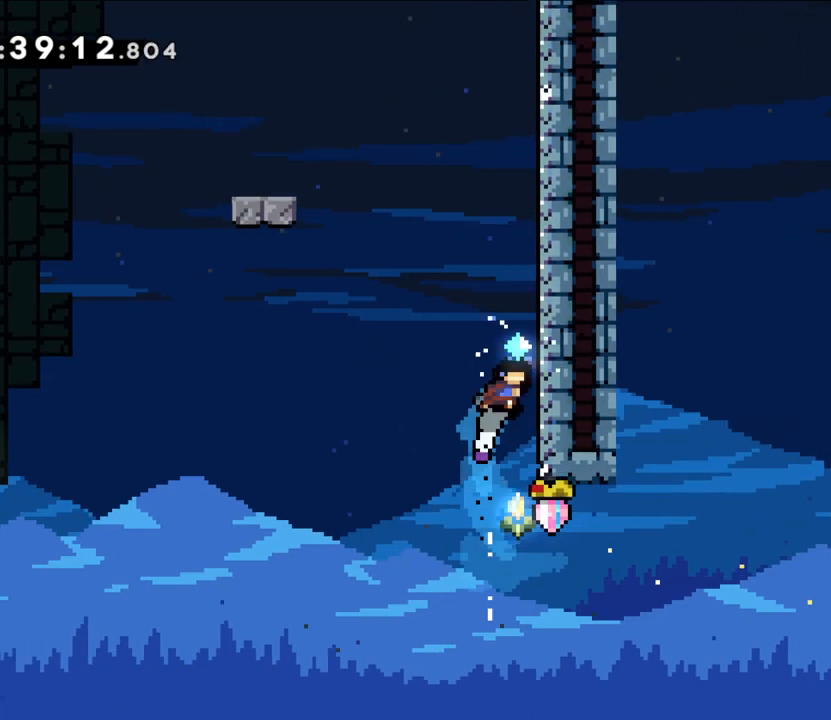
{"buttons": ["B"], "left_stick": "right", "right_stick": "center", "events": [[150, "left_stick", "center"], [200, "B", "down"], [350, "left_stick", "right"]]}
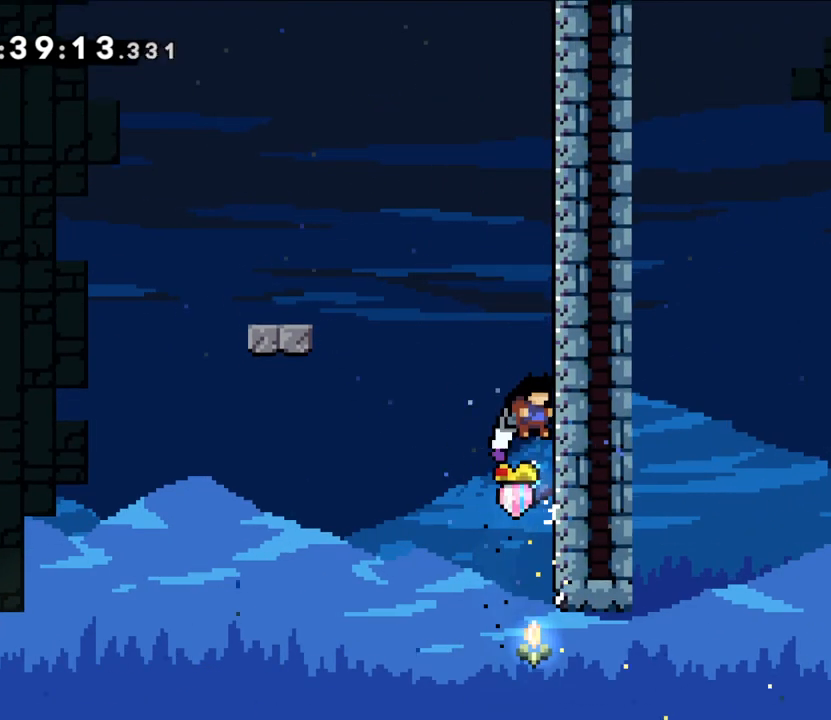
{"buttons": [], "left_stick": "right", "right_stick": "center", "events": [[50, "B", "up"], [117, "left_stick", "center"], [150, "B", "down"], [317, "left_stick", "right"], [500, "B", "up"]]}
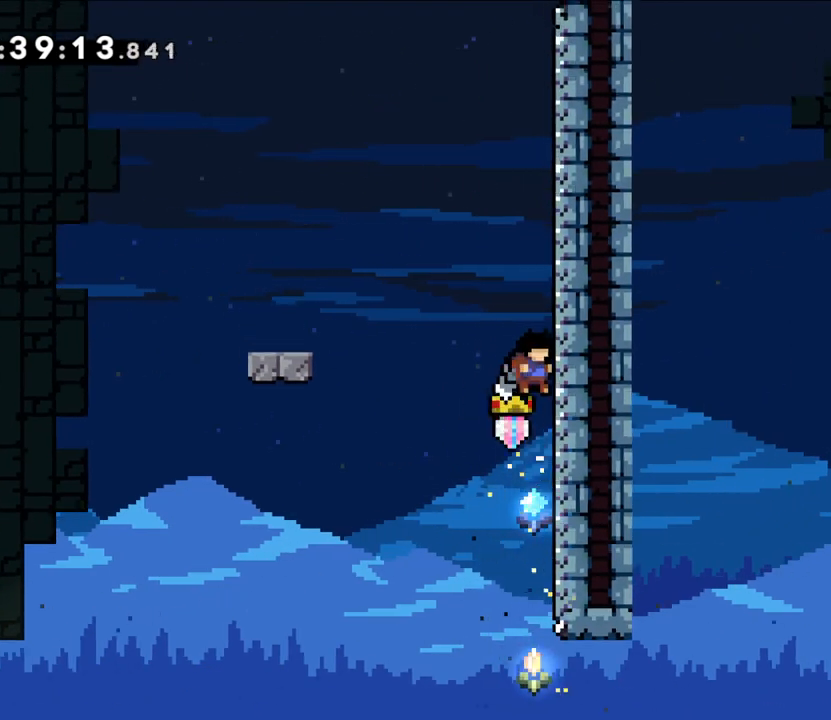
{"buttons": ["B", "L2"], "left_stick": "left", "right_stick": "center", "events": [[100, "B", "down"], [117, "left_stick", "left"], [317, "L2", "down"]]}
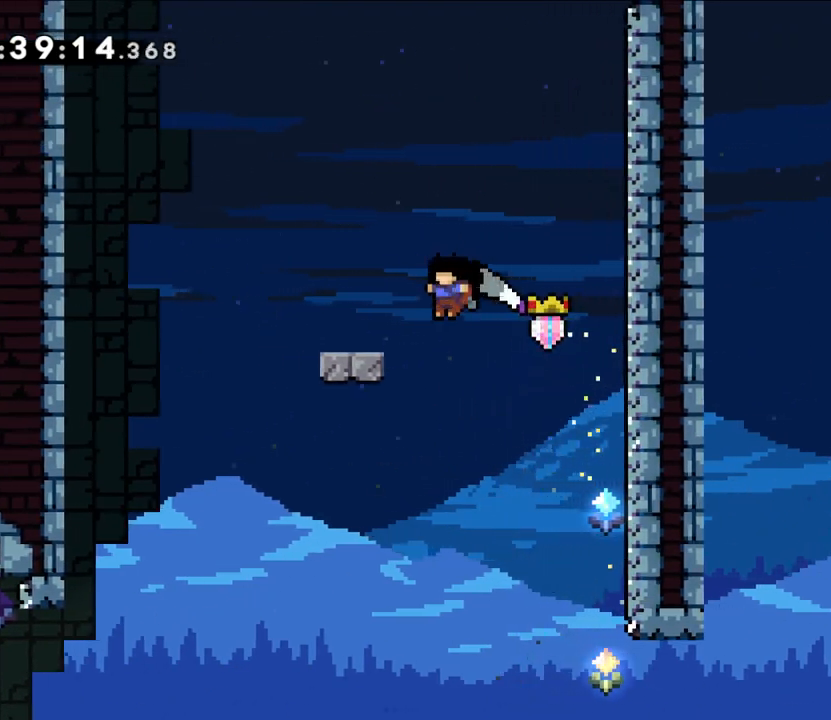
{"buttons": ["L2"], "left_stick": "left", "right_stick": "center", "events": [[200, "B", "up"], [233, "left_stick", "up-left"], [500, "left_stick", "left"]]}
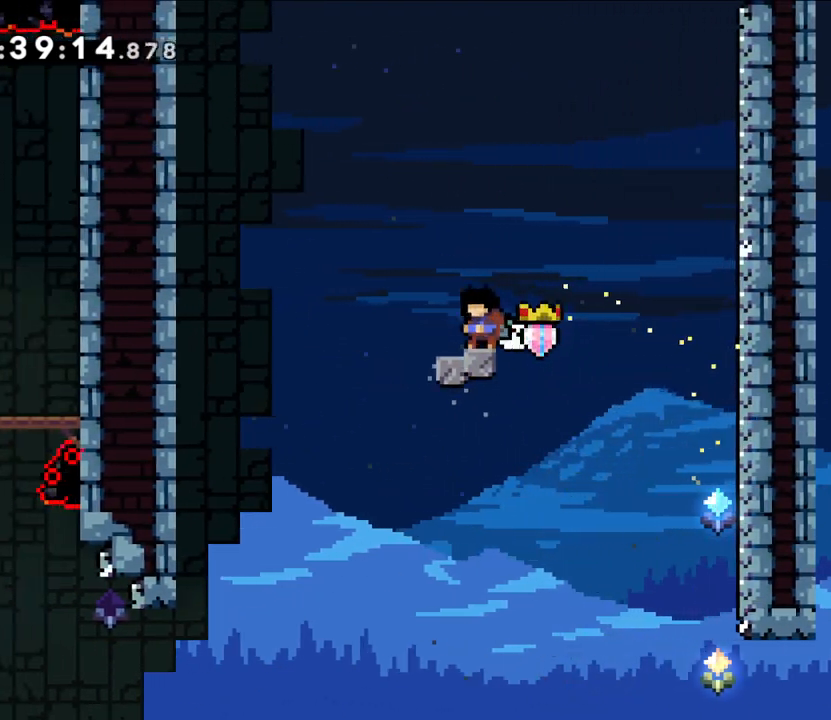
{"buttons": [], "left_stick": "left", "right_stick": "center", "events": [[100, "B", "down"], [283, "B", "up"], [350, "L2", "up"]]}
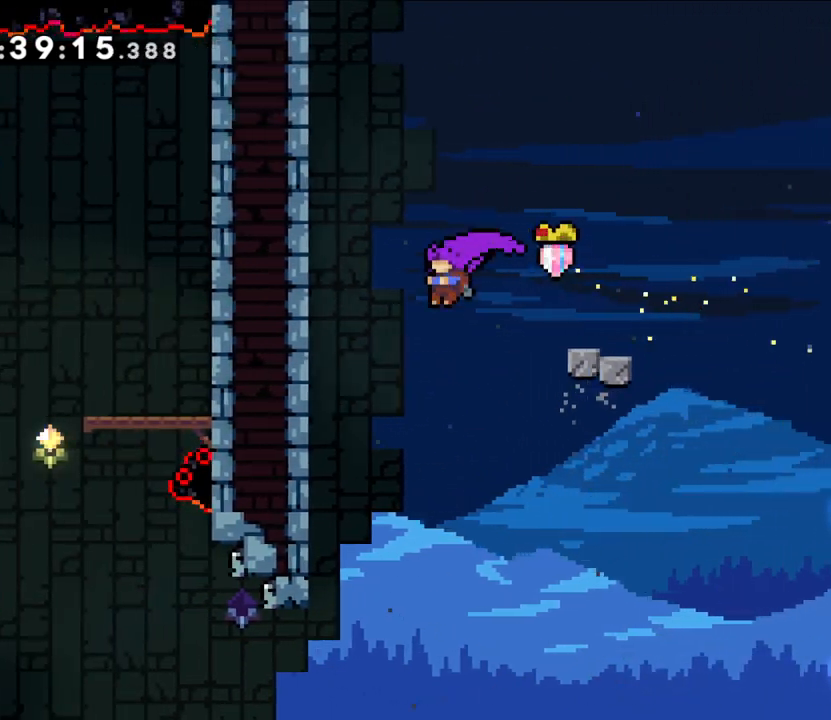
{"buttons": ["L2"], "left_stick": "left", "right_stick": "center"}
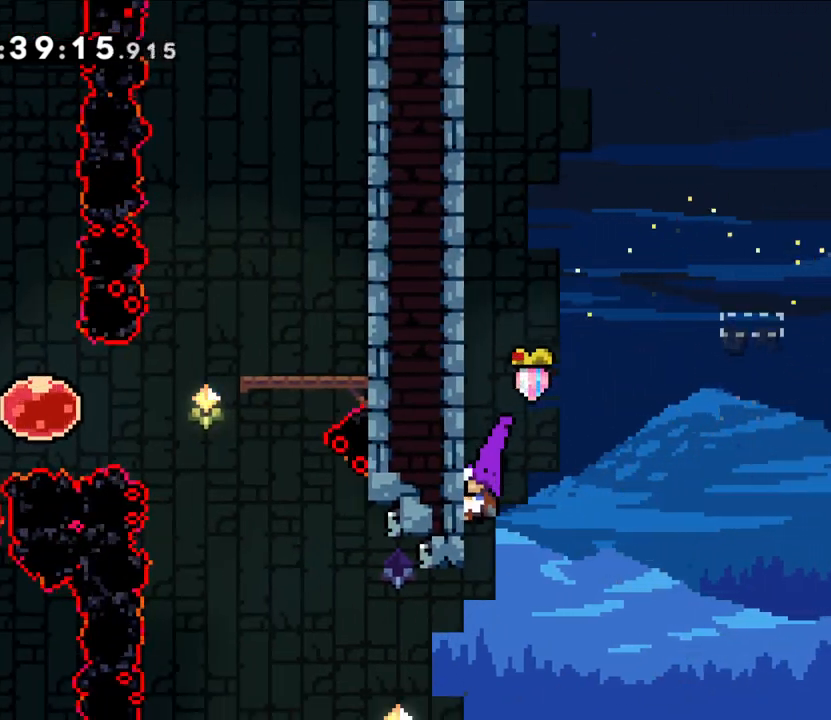
{"buttons": ["L2"], "left_stick": "center", "right_stick": "center", "events": [[83, "left_stick", "center"], [317, "left_stick", "down"], [417, "left_stick", "center"]]}